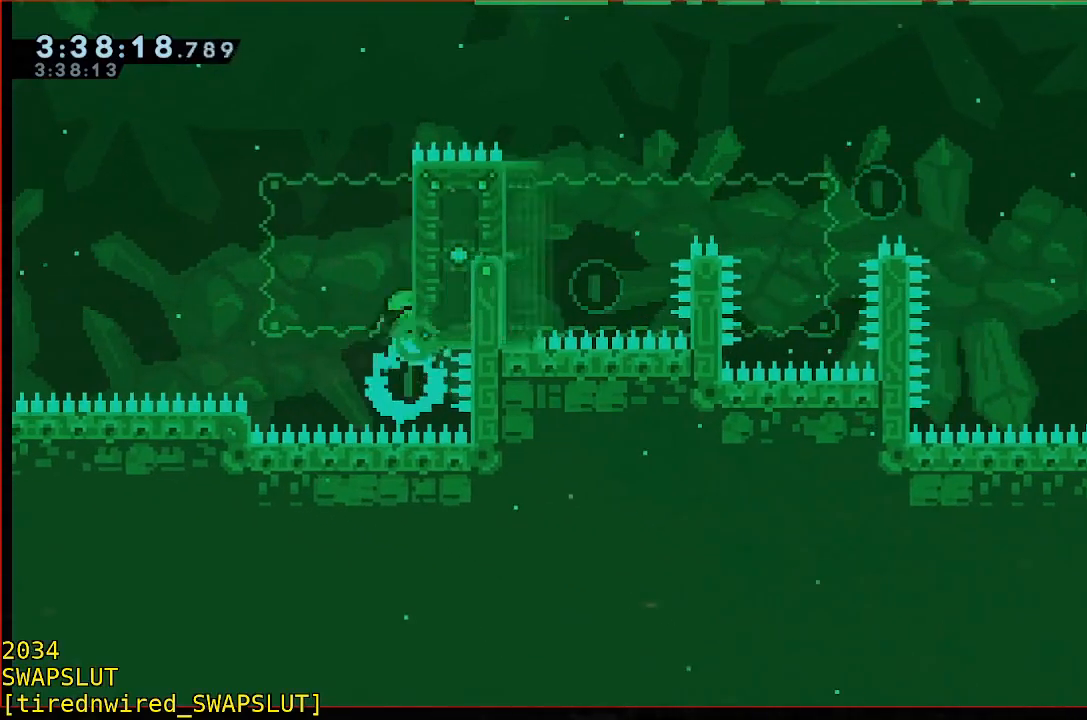
Gameplay with a controller (Xbox layout); each line is a JSON object with the inputs held at the frame after it (dt_ms = milliseconds from this image to that frame). "events" lists button and stick changes between this image and that frame as [ms after this image, input, new state], when the widget could be followed in between. Not read: DPAD_DOWN DPAD_LEFT DPAD_RIGHT DPAD_UP L2 L3 R2 R3 SELECT START right_stick.
{"dt_ms": 500, "buttons": ["A", "R1"], "left_stick": "right", "events": [[133, "B", "up"], [233, "left_stick", "up-right"], [333, "left_stick", "right"], [483, "A", "down"]]}
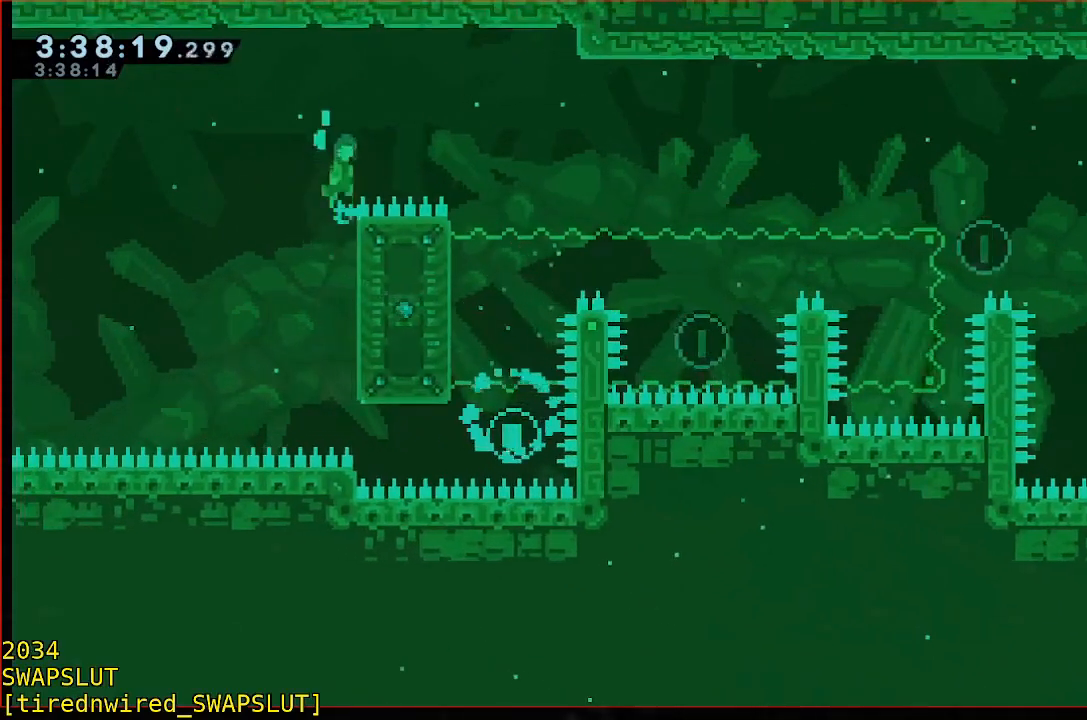
{"dt_ms": 500, "buttons": ["R1"], "left_stick": "center", "events": [[300, "A", "up"], [400, "left_stick", "center"]]}
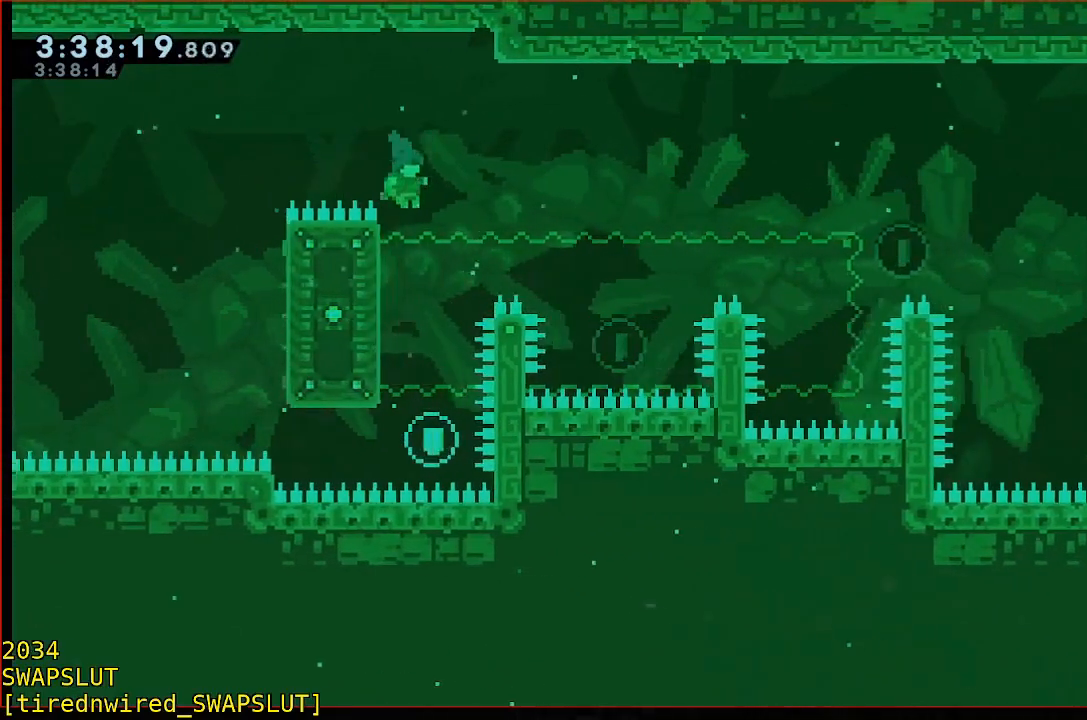
{"dt_ms": 500, "buttons": ["R1"], "left_stick": "center", "events": [[50, "left_stick", "left"], [200, "left_stick", "center"]]}
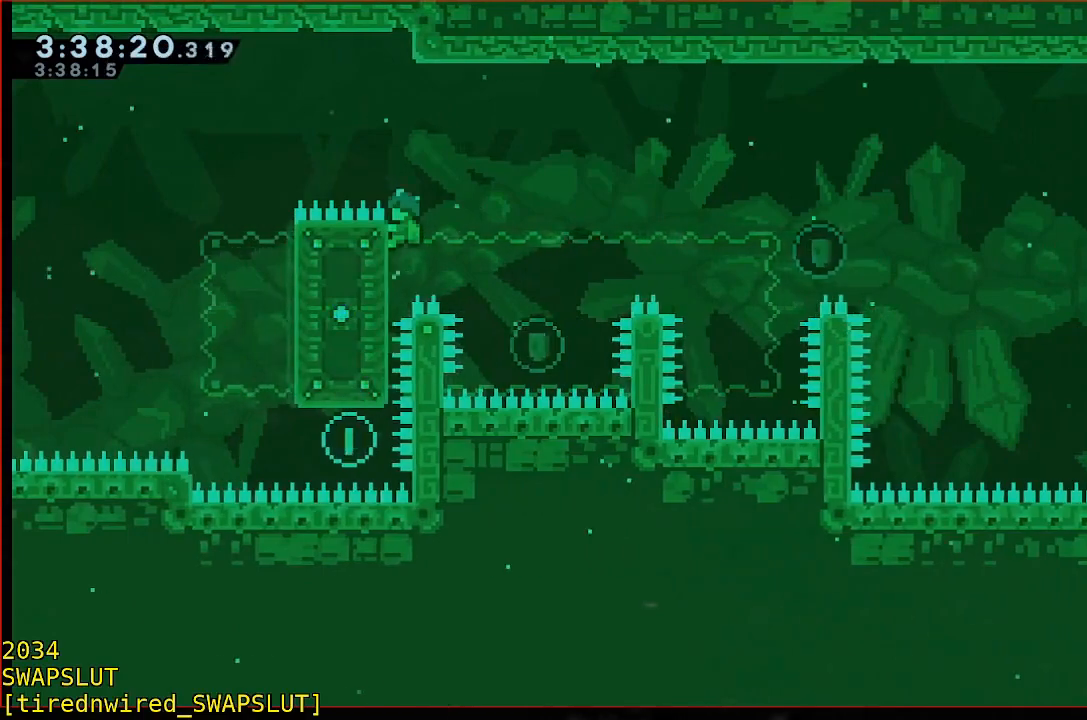
{"dt_ms": 500, "buttons": ["R1"], "left_stick": "up", "events": [[17, "left_stick", "down"], [267, "left_stick", "center"], [317, "left_stick", "up"]]}
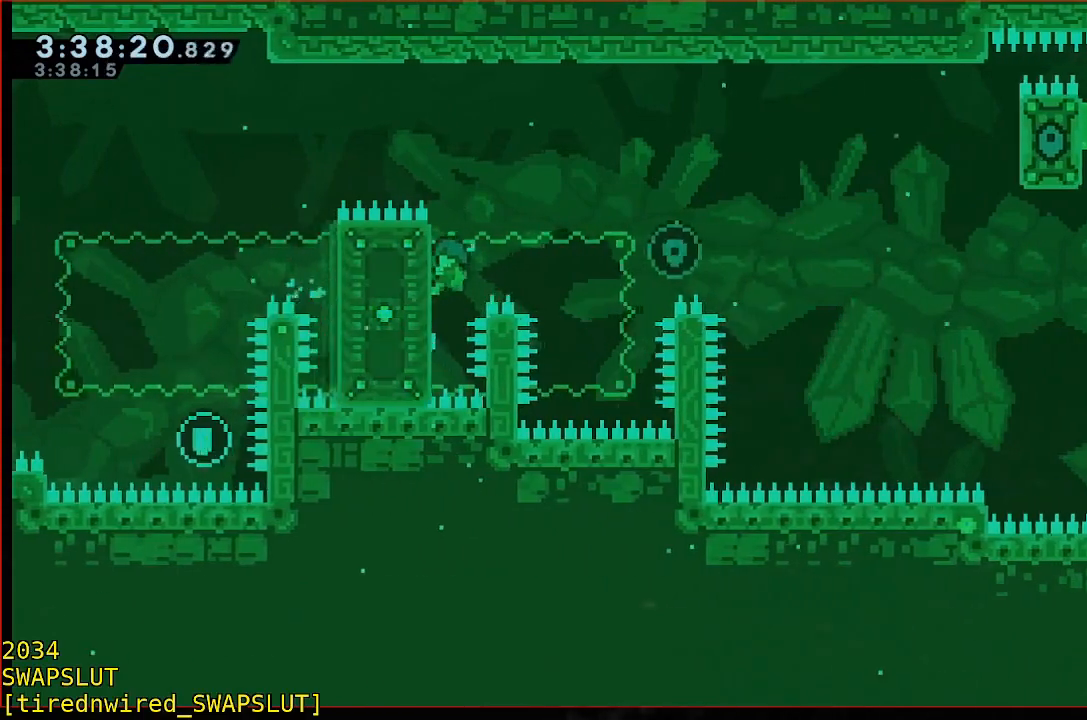
{"dt_ms": 500, "buttons": ["A", "R1"], "left_stick": "right", "events": [[167, "left_stick", "center"], [267, "left_stick", "right"], [483, "A", "down"]]}
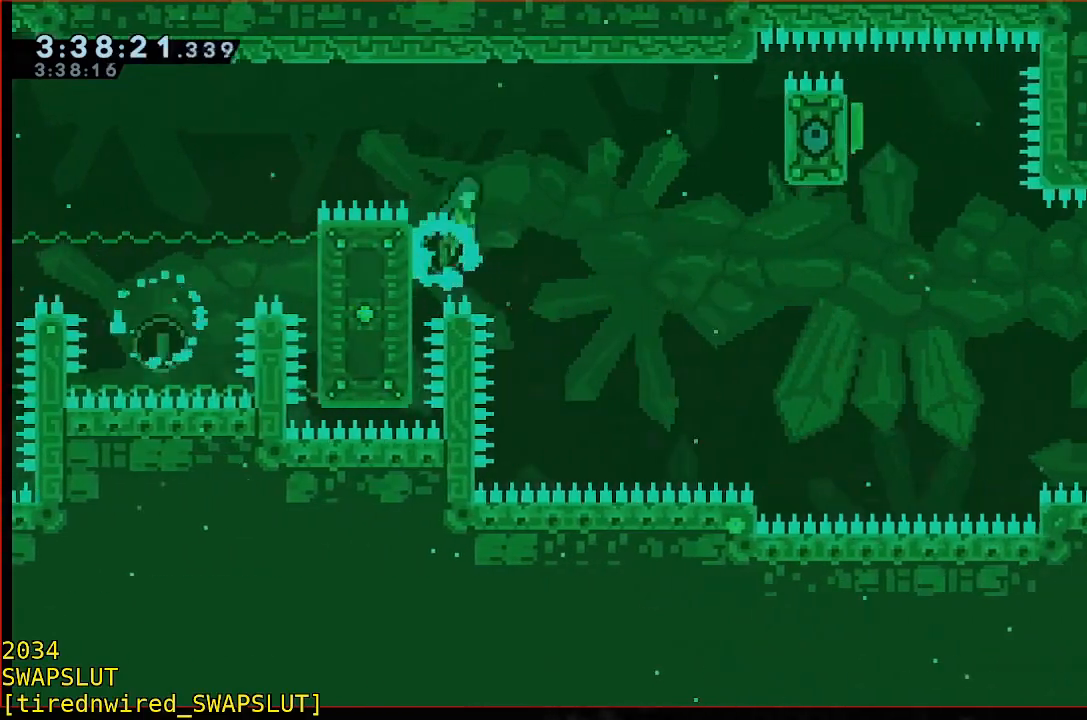
{"dt_ms": 500, "buttons": ["A", "R1"], "left_stick": "right", "events": []}
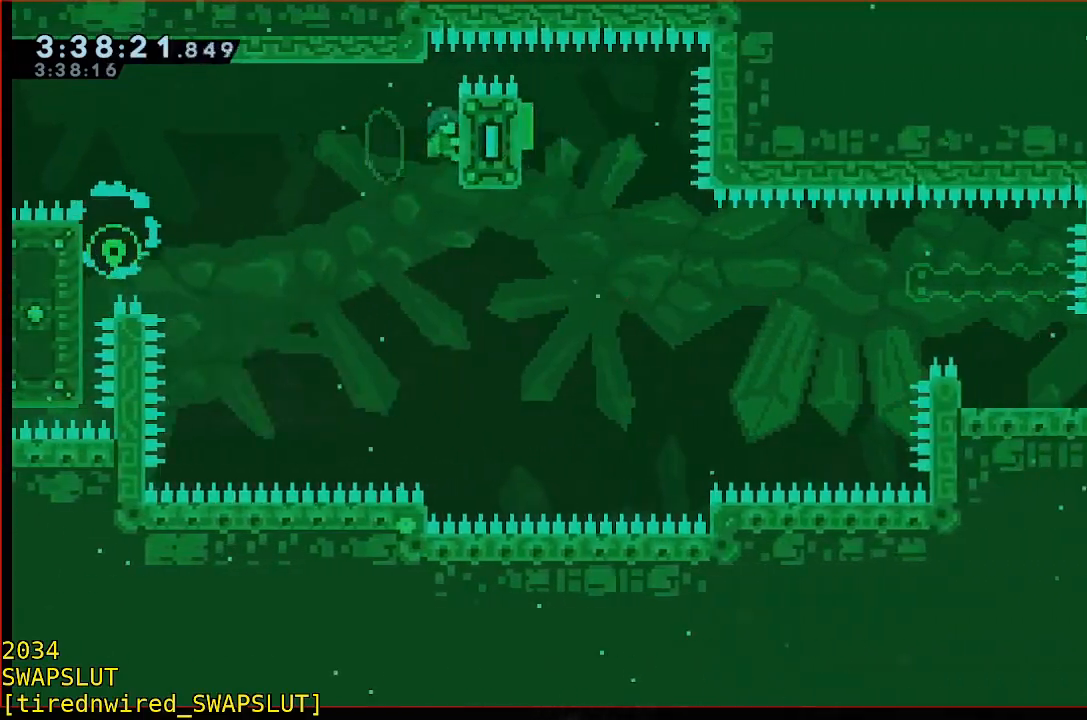
{"dt_ms": 500, "buttons": ["R1"], "left_stick": "center", "events": [[33, "A", "up"], [33, "left_stick", "center"], [350, "left_stick", "up"], [500, "left_stick", "center"]]}
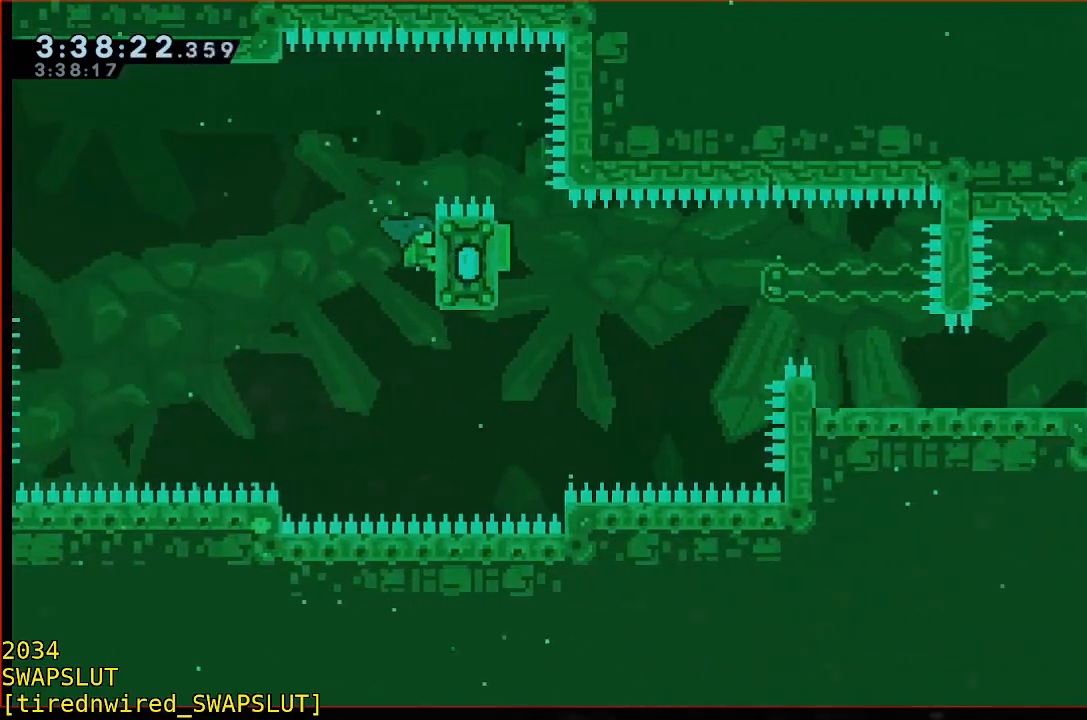
{"dt_ms": 500, "buttons": ["R1"], "left_stick": "center", "events": [[150, "left_stick", "up-right"], [200, "left_stick", "up"], [350, "left_stick", "center"]]}
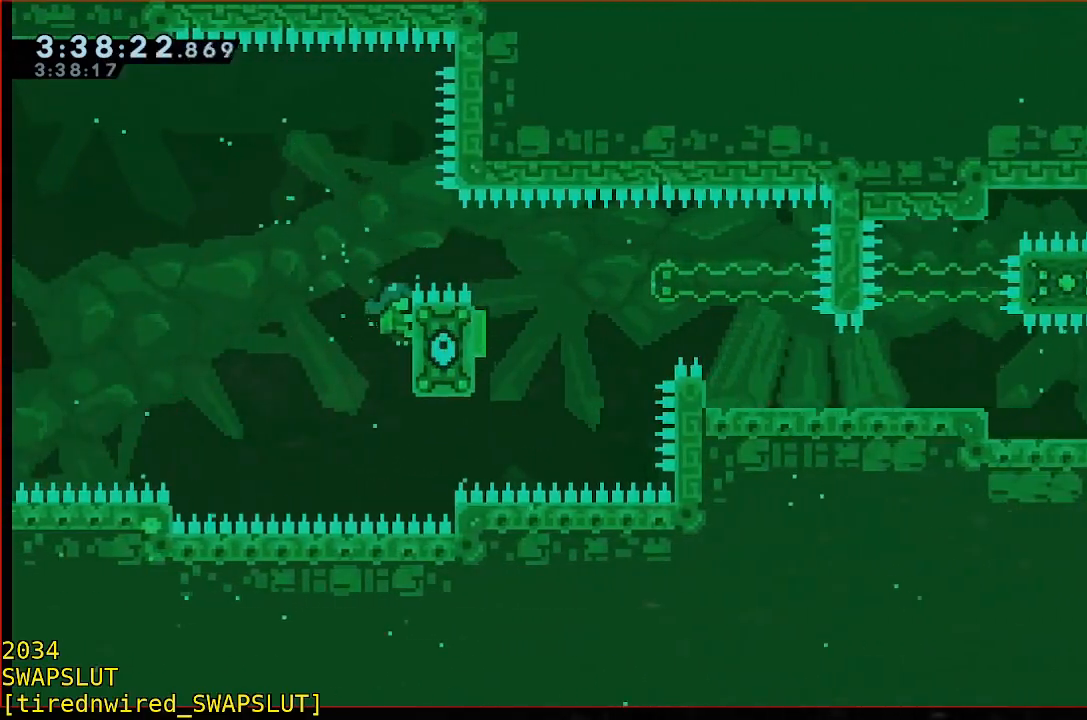
{"dt_ms": 500, "buttons": ["R1"], "left_stick": "center", "events": []}
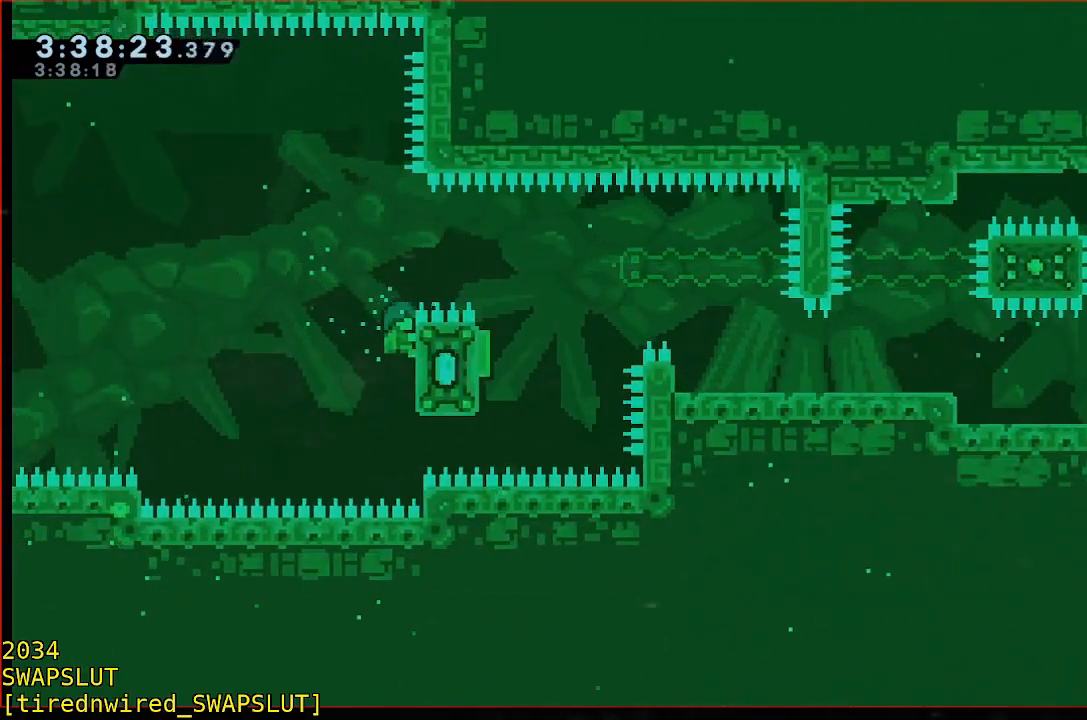
{"dt_ms": 1000, "buttons": ["R1"], "left_stick": "center"}
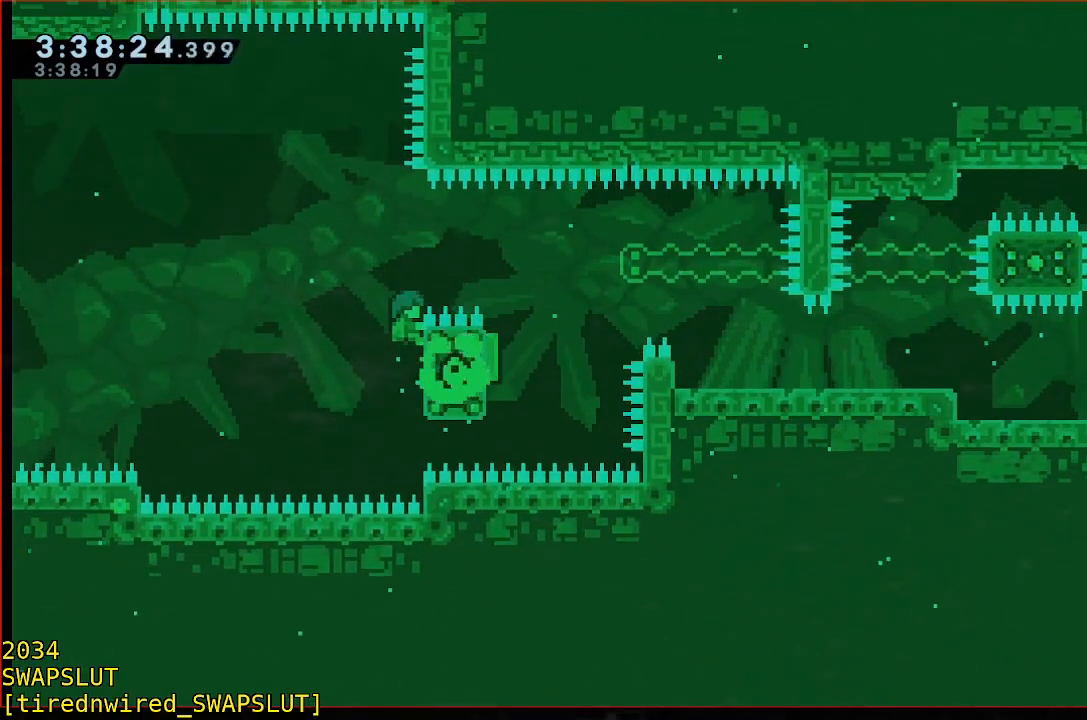
{"dt_ms": 500, "buttons": ["R1"], "left_stick": "right", "events": [[183, "A", "down"], [183, "left_stick", "right"], [500, "A", "up"]]}
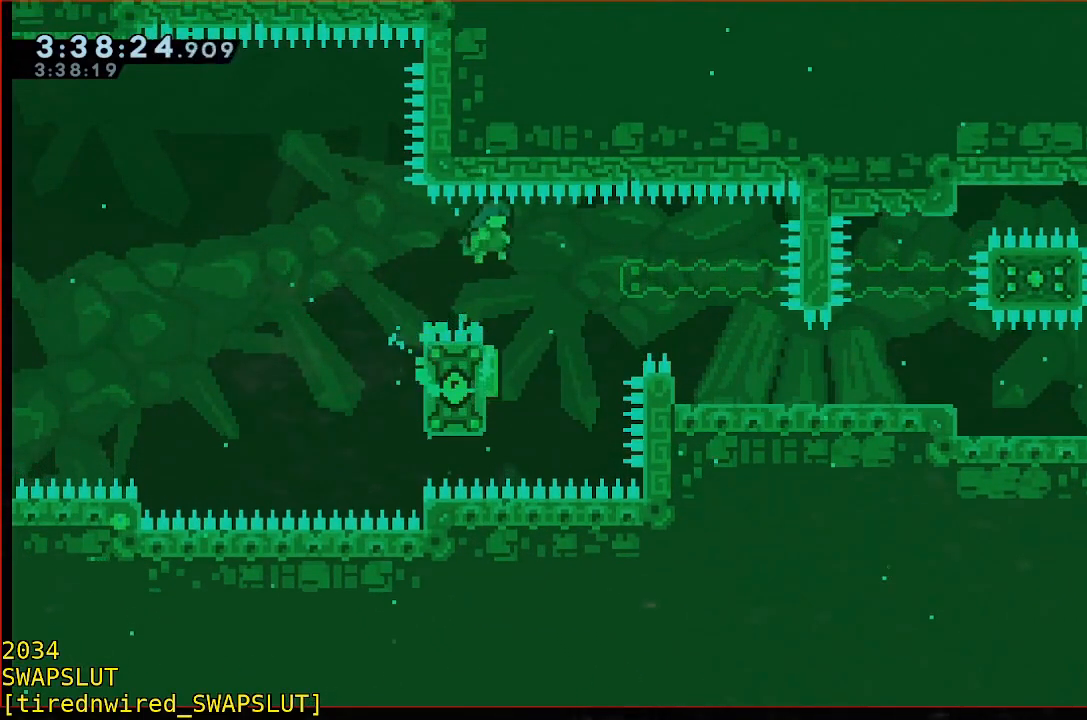
{"dt_ms": 500, "buttons": [], "left_stick": "down-right", "events": [[50, "R1", "up"], [50, "left_stick", "center"], [100, "left_stick", "left"], [400, "B", "down"], [400, "left_stick", "down-right"], [500, "B", "up"]]}
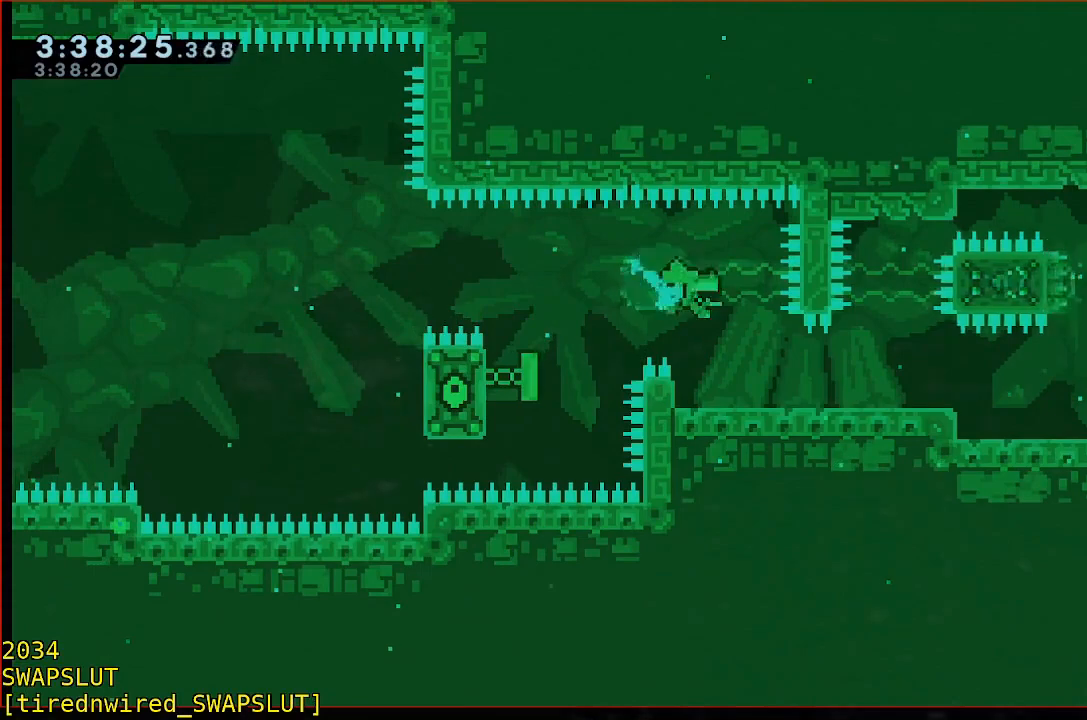
{"dt_ms": 500, "buttons": [], "left_stick": "center", "events": [[417, "left_stick", "center"]]}
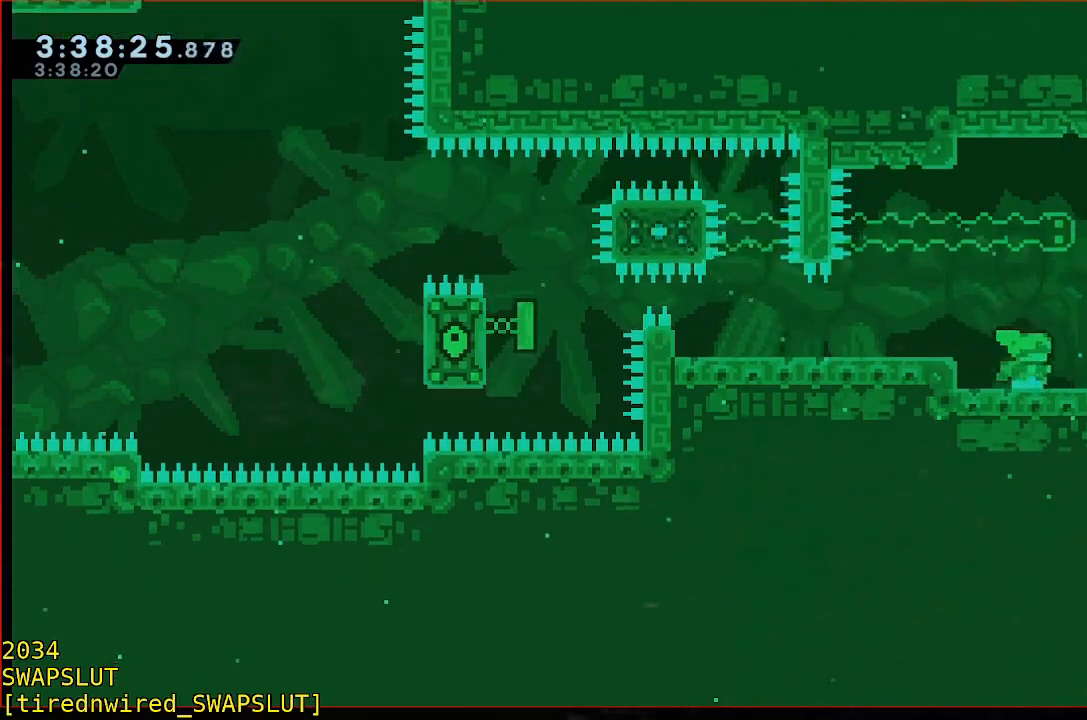
{"dt_ms": 500, "buttons": [], "left_stick": "center", "events": []}
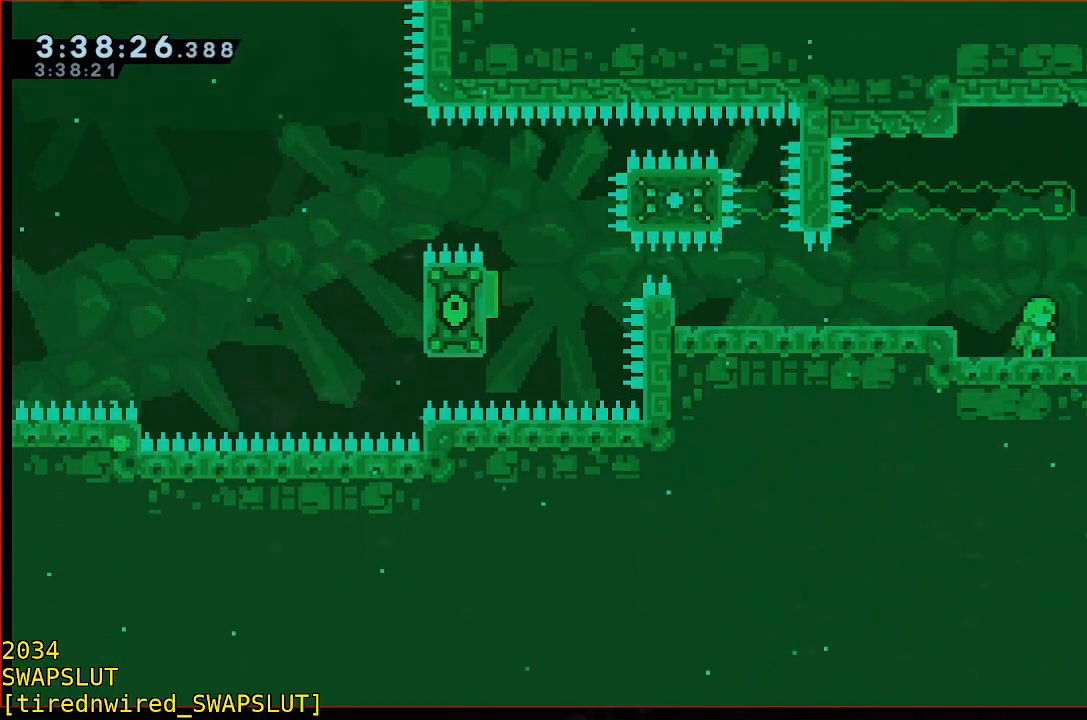
{"dt_ms": 500, "buttons": [], "left_stick": "center", "events": []}
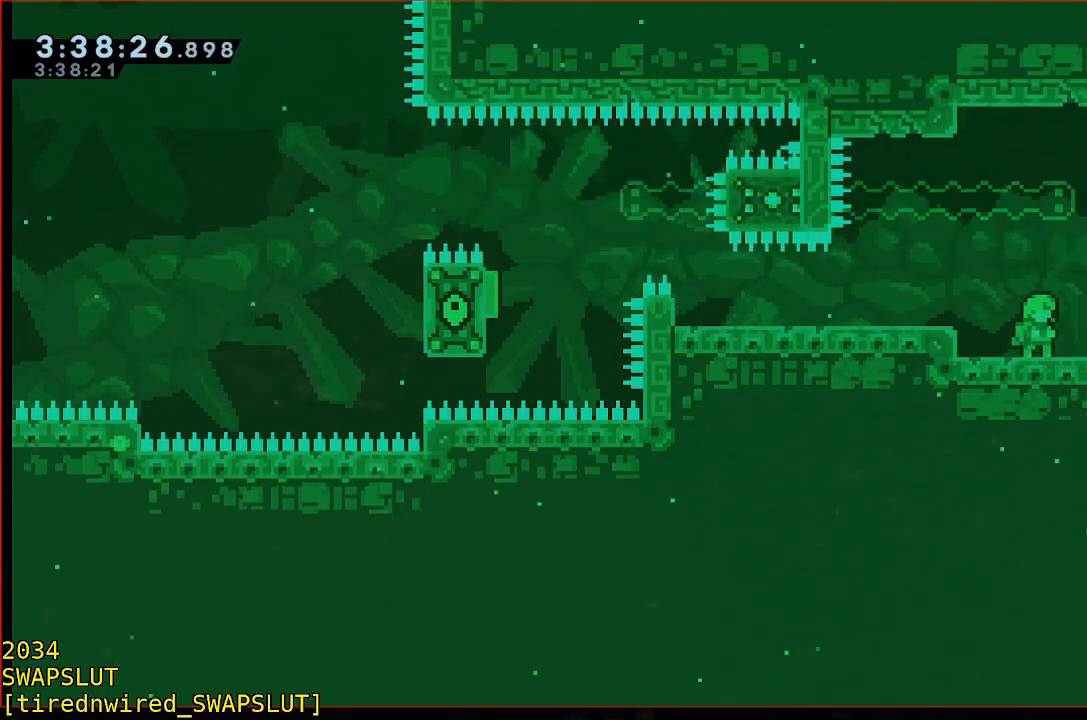
{"dt_ms": 500, "buttons": [], "left_stick": "center", "events": []}
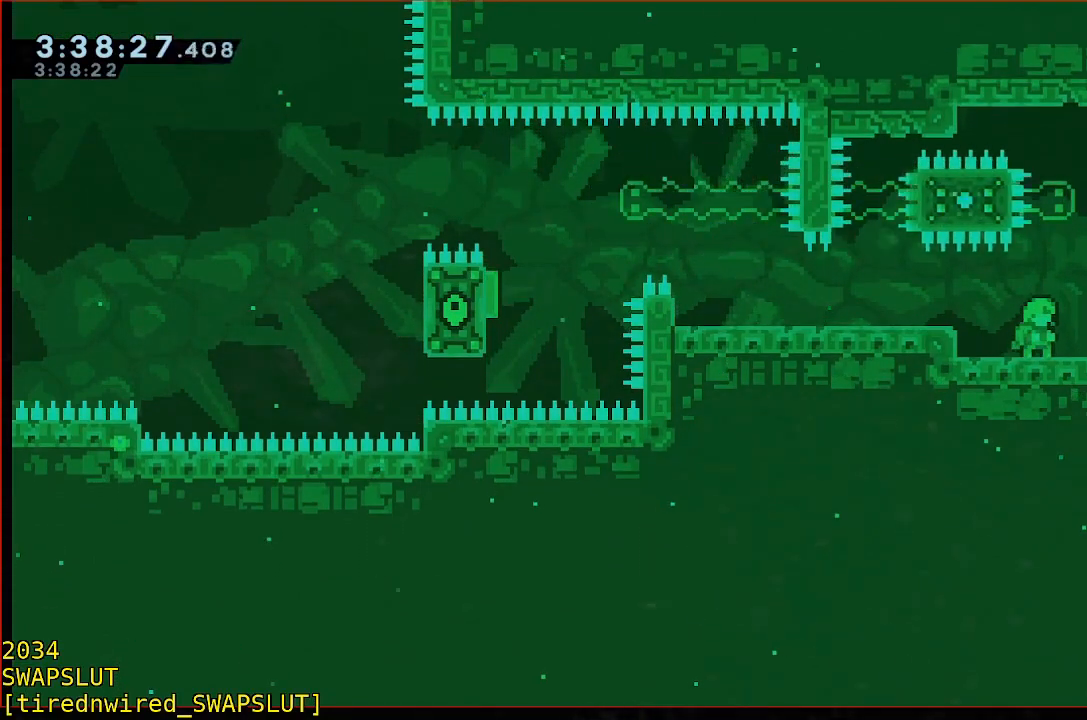
{"dt_ms": 500, "buttons": [], "left_stick": "center", "events": []}
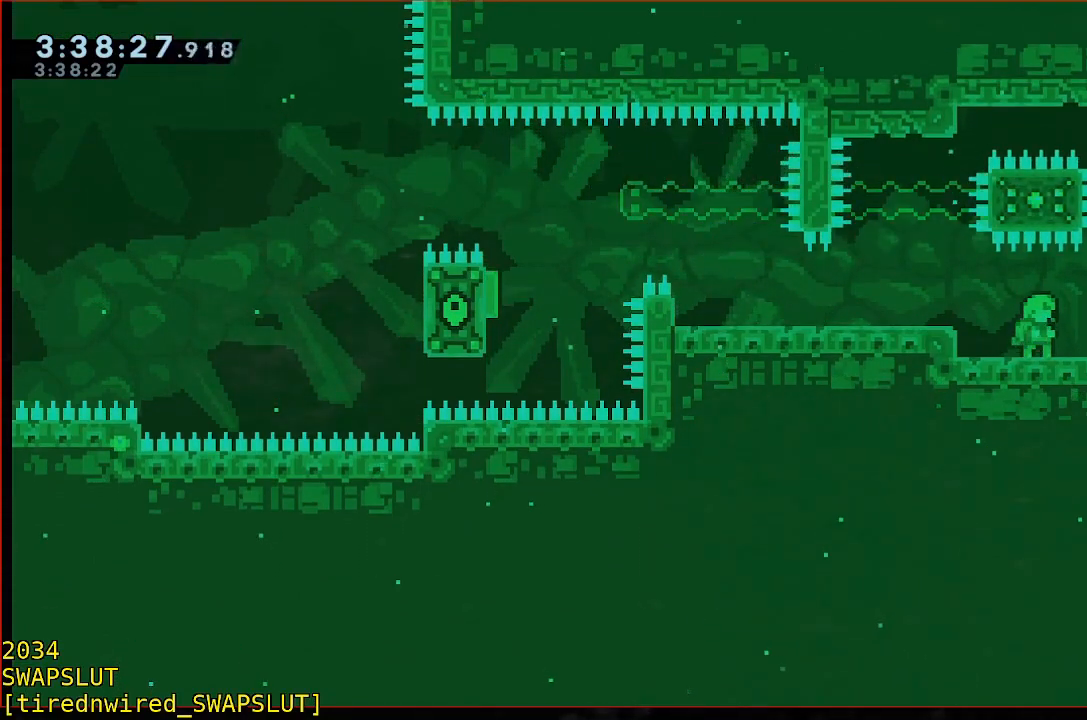
{"dt_ms": 500, "buttons": [], "left_stick": "center", "events": []}
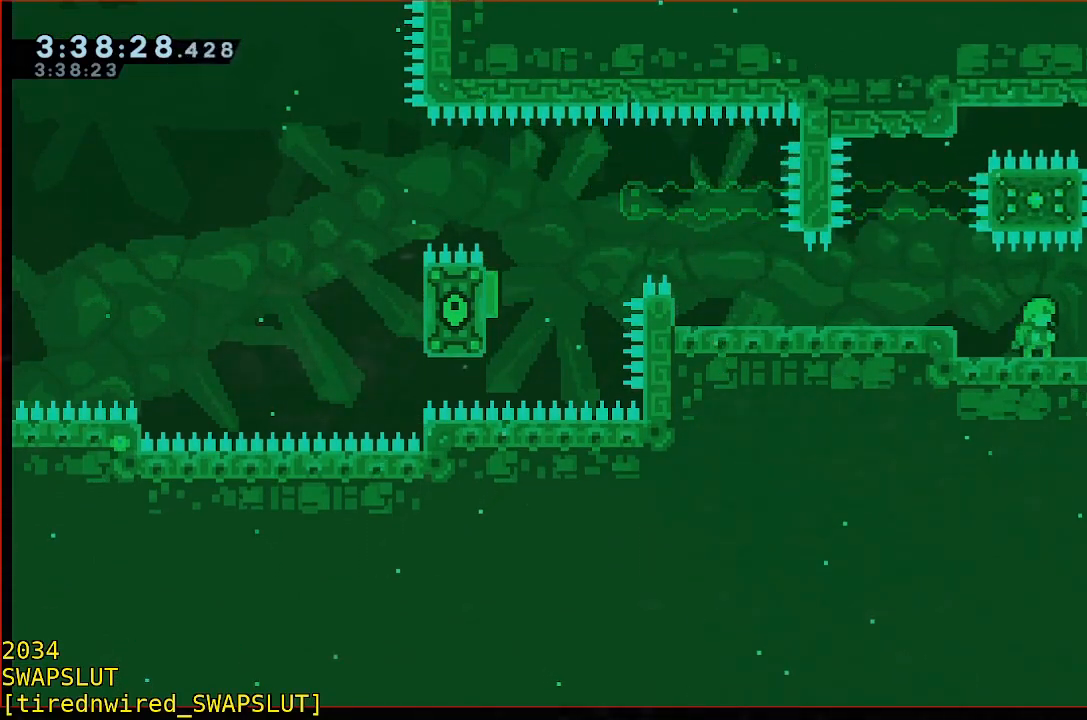
{"dt_ms": 500, "buttons": [], "left_stick": "center", "events": []}
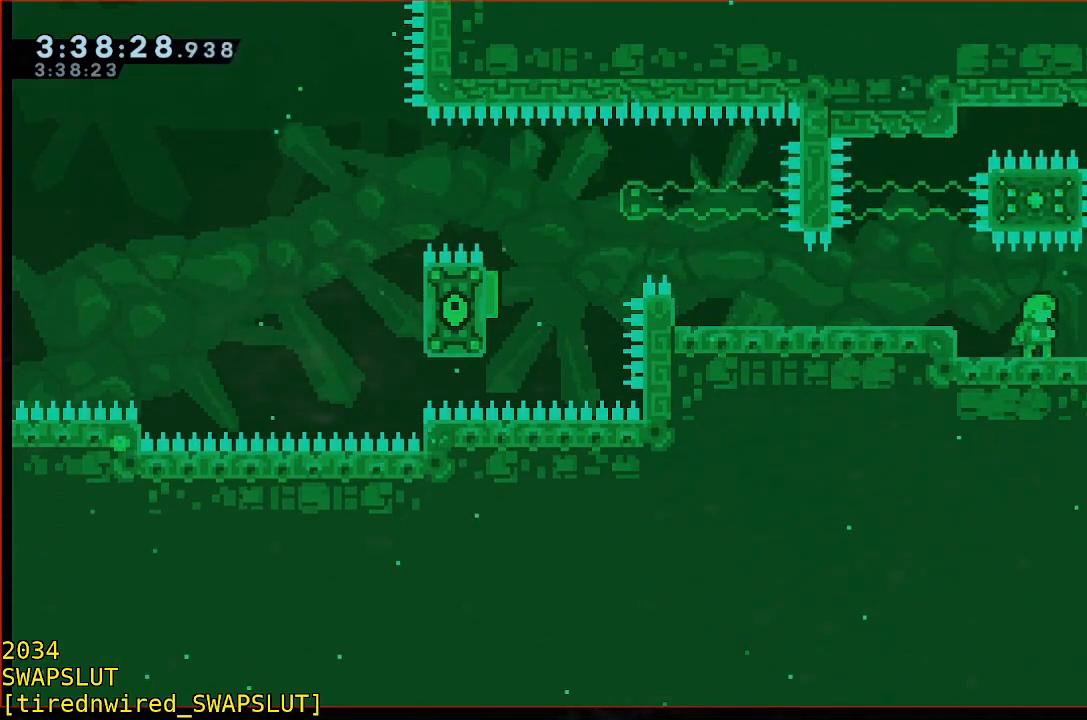
{"dt_ms": 500, "buttons": [], "left_stick": "center", "events": []}
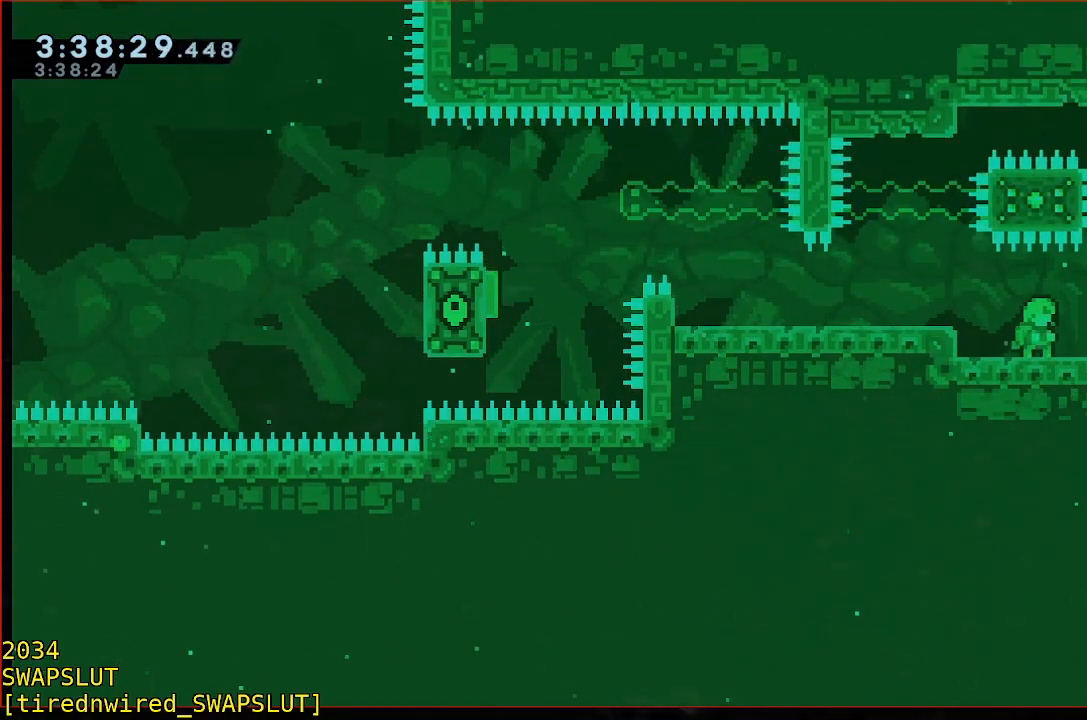
{"dt_ms": 500, "buttons": [], "left_stick": "center", "events": []}
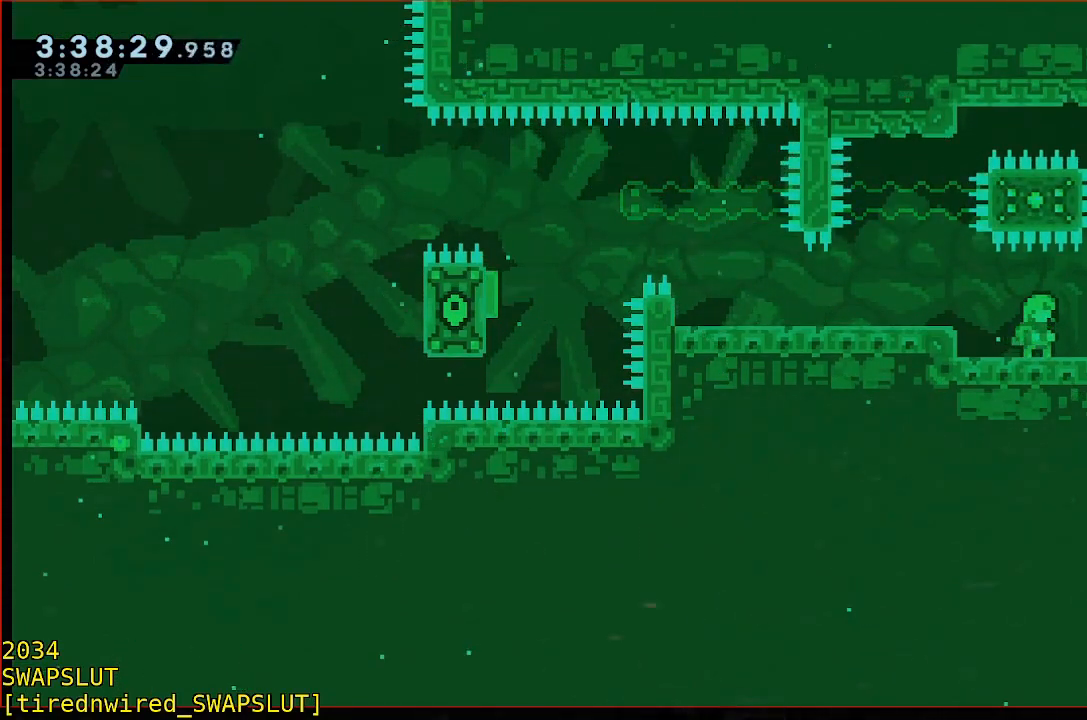
{"dt_ms": 500, "buttons": [], "left_stick": "center", "events": []}
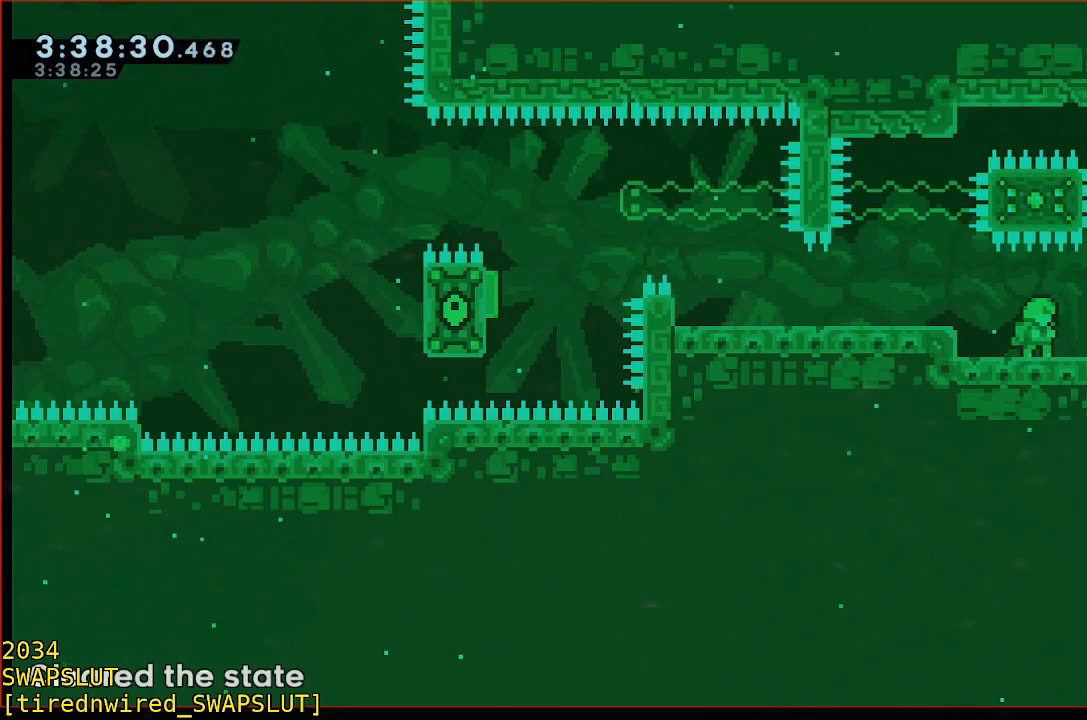
{"dt_ms": 500, "buttons": [], "left_stick": "left", "events": [[300, "left_stick", "left"]]}
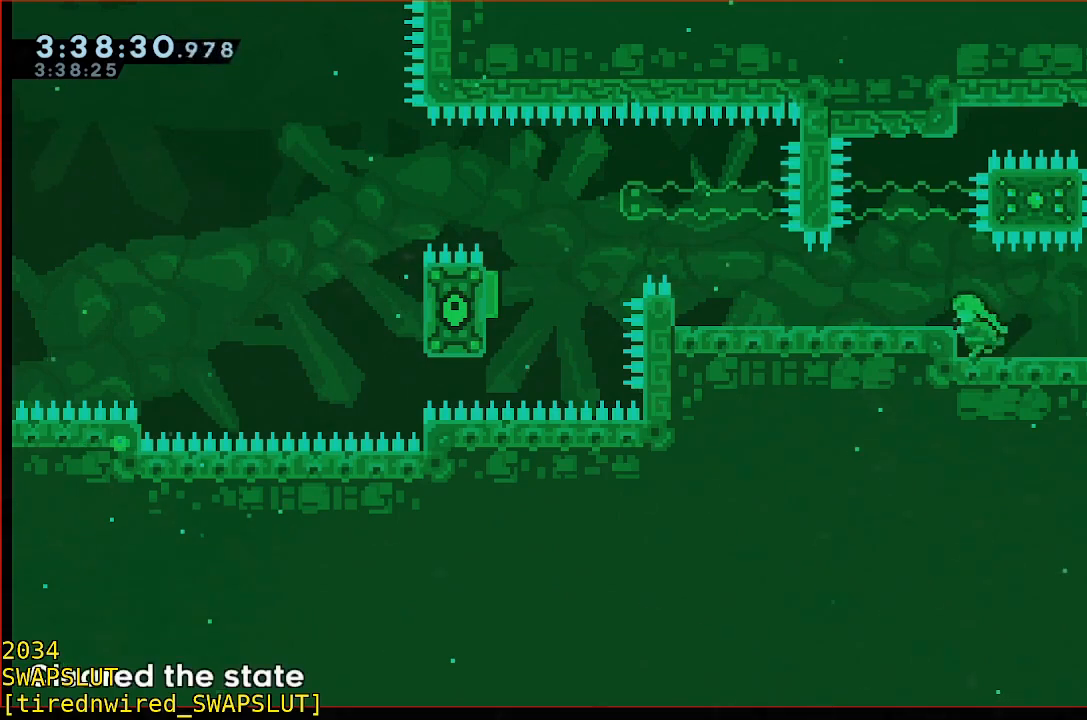
{"dt_ms": 500, "buttons": [], "left_stick": "left", "events": [[117, "A", "down"], [217, "A", "up"]]}